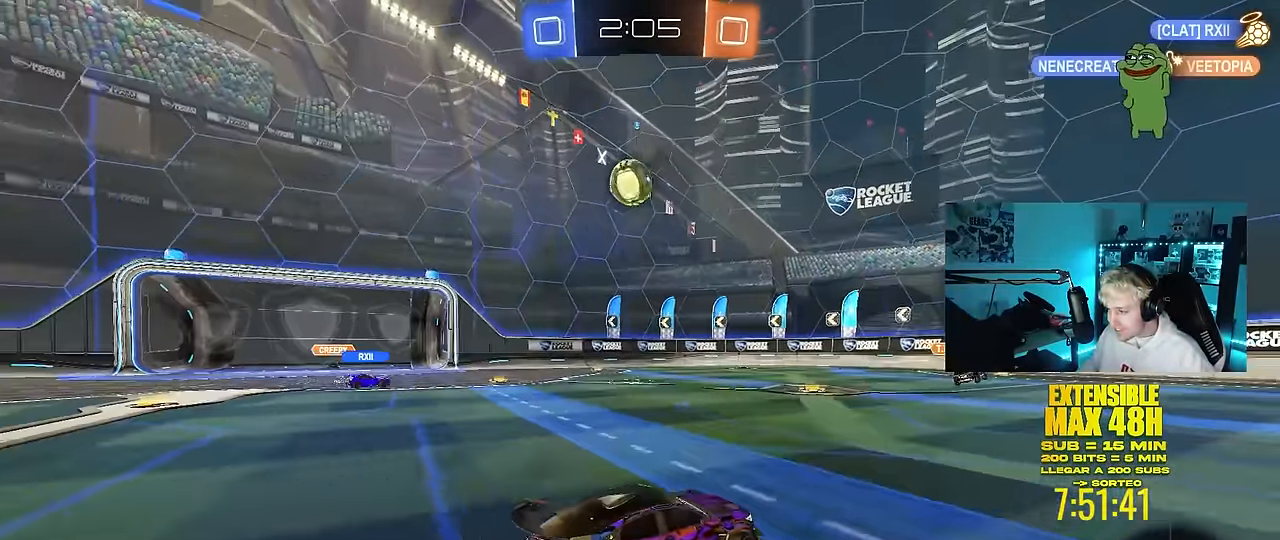
Gameplay with keyboard and mouse; each line is a JSON object with the keys and mouse buttons held at the frame after it. "events" lists presses ("down") and releases ("up") of "1", "2", "3", "4", "5", "a", "alt", "c", "caps_lock", "ctrl", "d", "e", "f", "g", "q", "r", "s", "shift", "space", "t", "tab", "v", "w", "x", "z", "mouse_left", "mouse_wheel" and "mouse_right" between this image and that frame as [ms after this image, input, new state], when the widget could be followed in between. "mouse_left", "mouse_wheel", "mouse_right" = the "left", "wheel", "right" buttons of the "mouse" list. No other keys are recorded. "wheel" means that the mouse wheel is clicked or scrolled. "mouse_move" is the direction in which the mouse moves at that frame (one of eight, or "still"), when it could be read.
{"keys": ["a", "w"], "mouse": [], "mouse_move": "up", "events": [[500, "a", "down"]]}
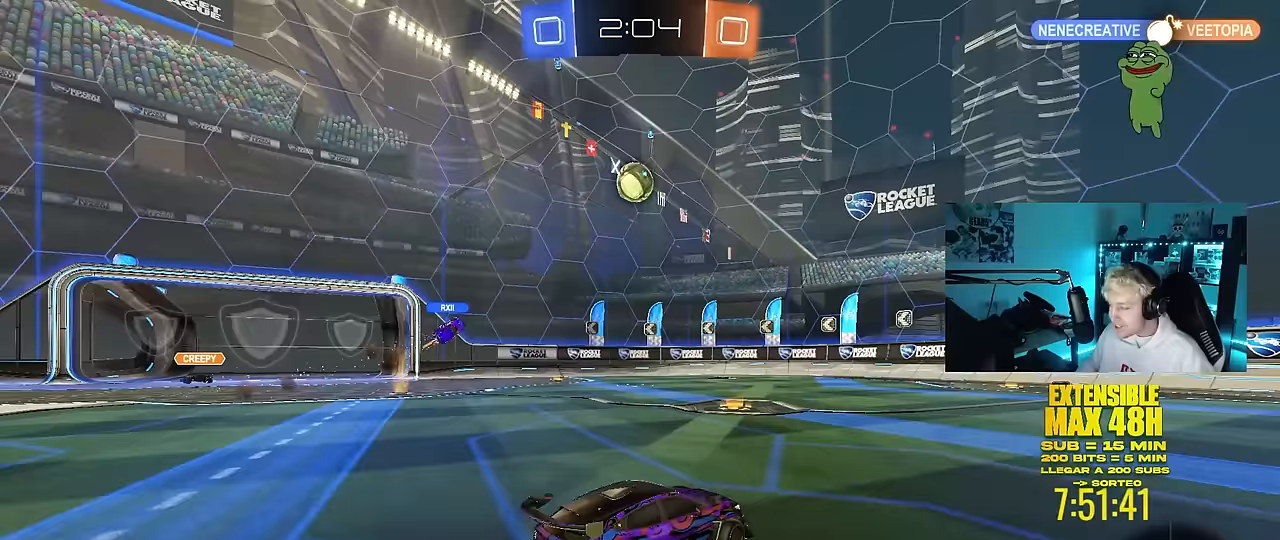
{"keys": ["a", "shift", "w"], "mouse": [], "mouse_move": "still", "events": [[183, "a", "up"], [383, "d", "down"], [383, "mouse_right", "down"], [417, "d", "up"], [467, "a", "down"], [467, "mouse_right", "up"], [467, "shift", "down"]]}
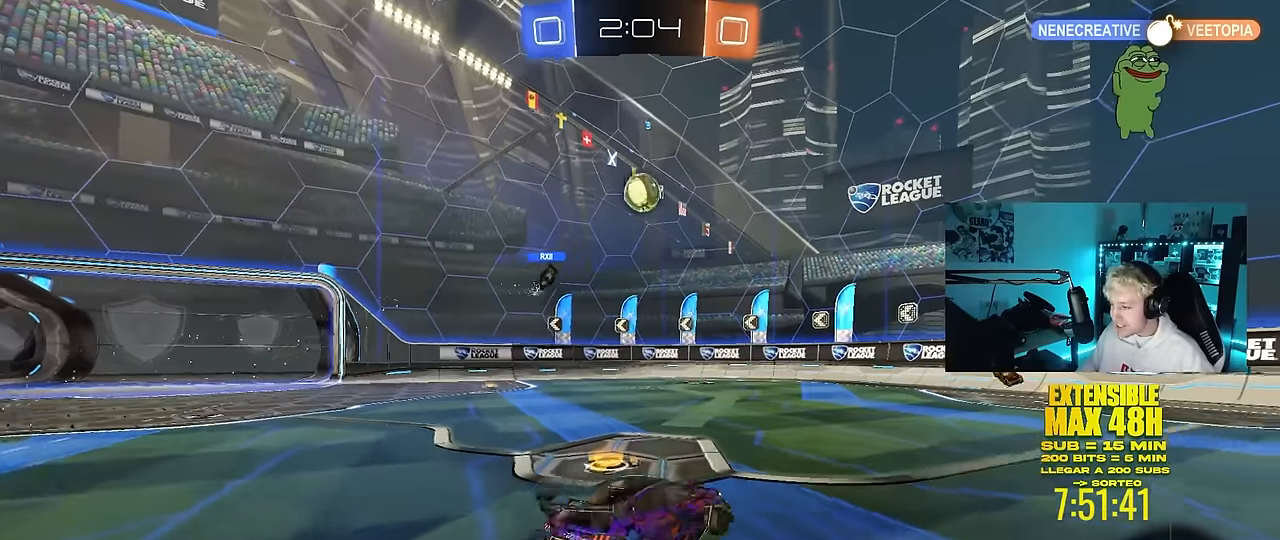
{"keys": ["a", "shift"], "mouse": [], "mouse_move": "still", "events": [[17, "mouse_right", "down"], [67, "s", "down"], [67, "w", "up"], [167, "mouse_right", "up"], [400, "s", "up"]]}
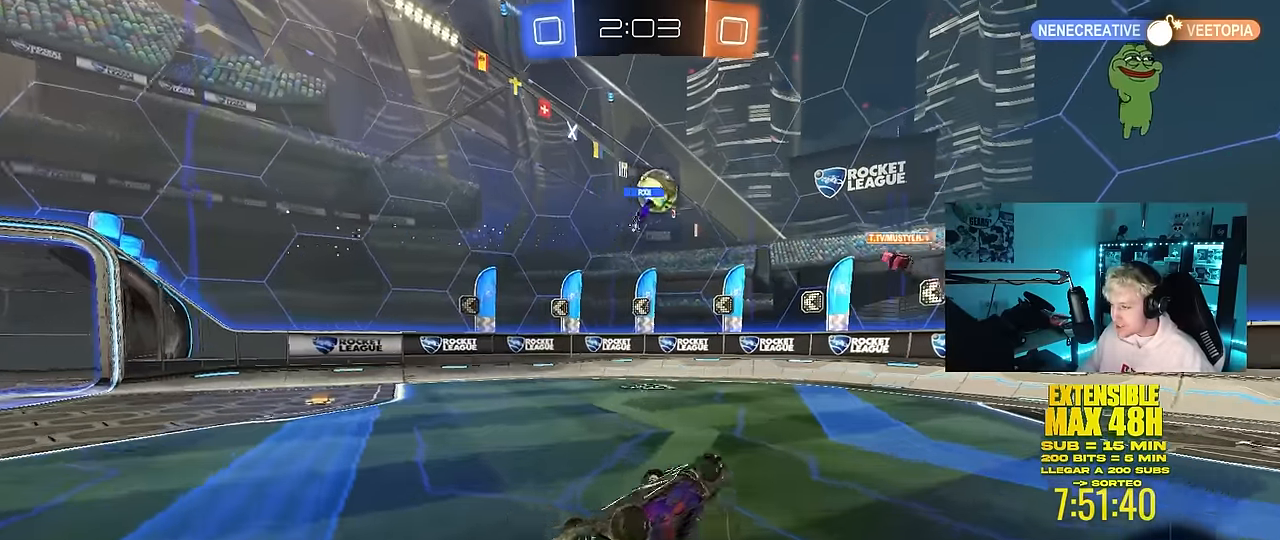
{"keys": ["a", "w"], "mouse": [], "mouse_move": "still", "events": [[133, "s", "down"], [267, "s", "up"], [317, "shift", "up"], [417, "a", "up"], [450, "a", "down"], [450, "w", "down"]]}
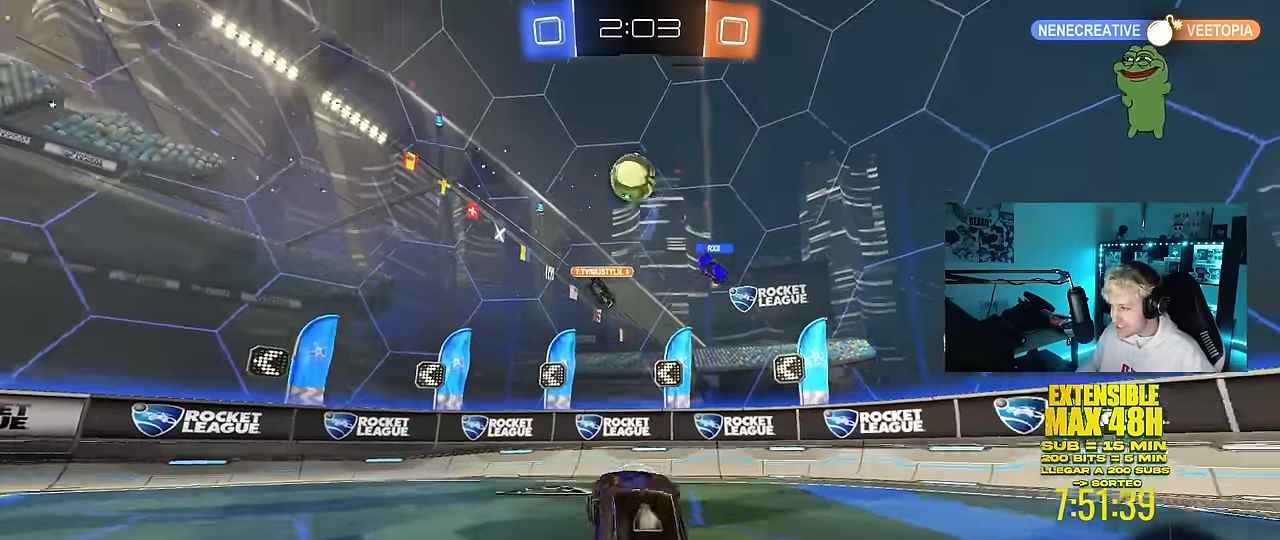
{"keys": ["w"], "mouse": [], "mouse_move": "still", "events": [[183, "a", "up"], [183, "space", "down"], [333, "space", "up"]]}
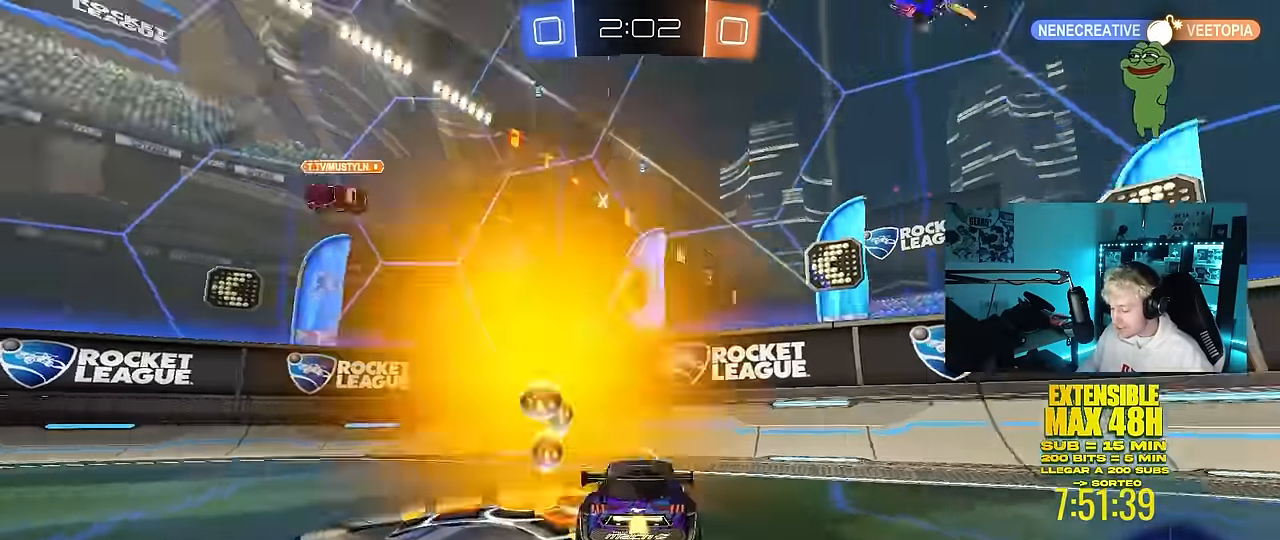
{"keys": ["w"], "mouse": [], "mouse_move": "still", "events": [[17, "space", "down"], [117, "a", "down"], [200, "space", "up"], [350, "a", "up"]]}
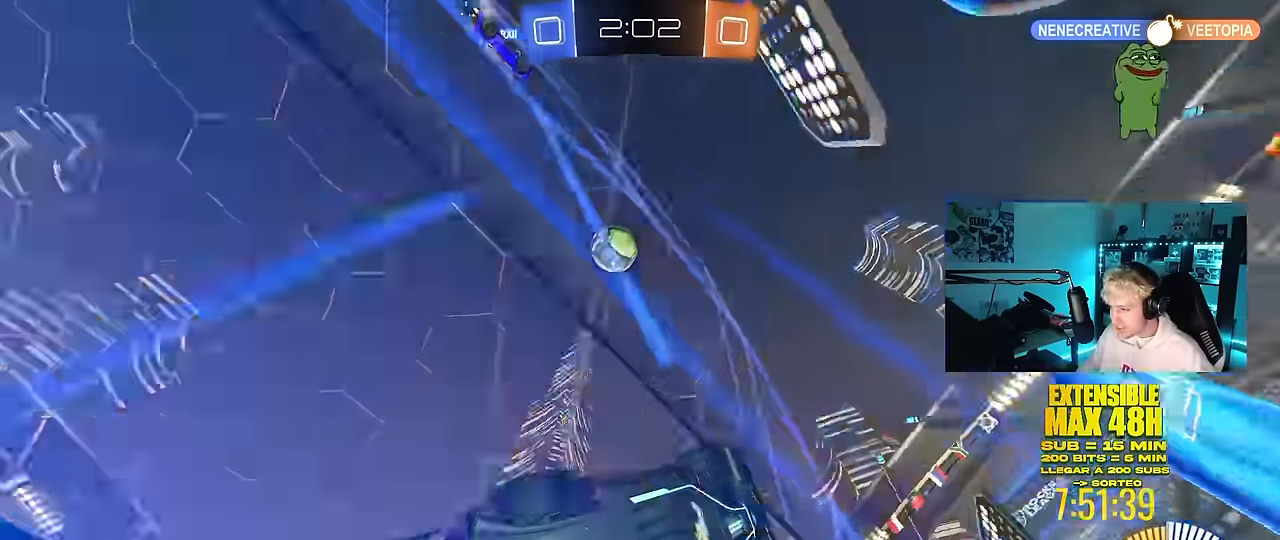
{"keys": ["w"], "mouse": [], "mouse_move": "still", "events": [[183, "a", "down"], [417, "a", "up"]]}
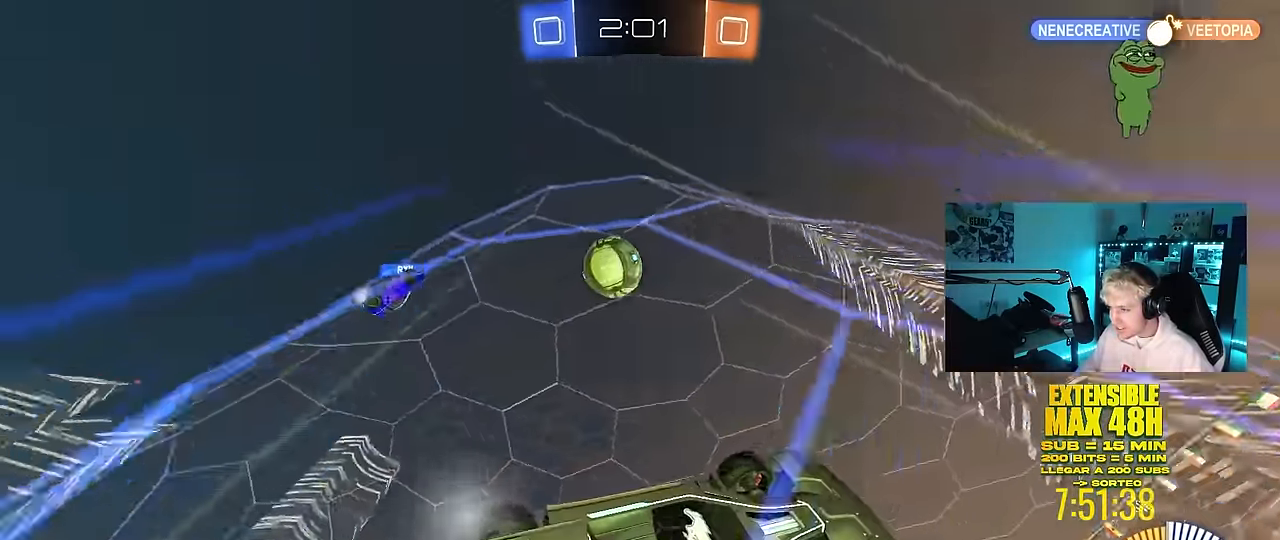
{"keys": ["s"], "mouse": [], "mouse_move": "still", "events": [[333, "w", "up"], [383, "s", "down"]]}
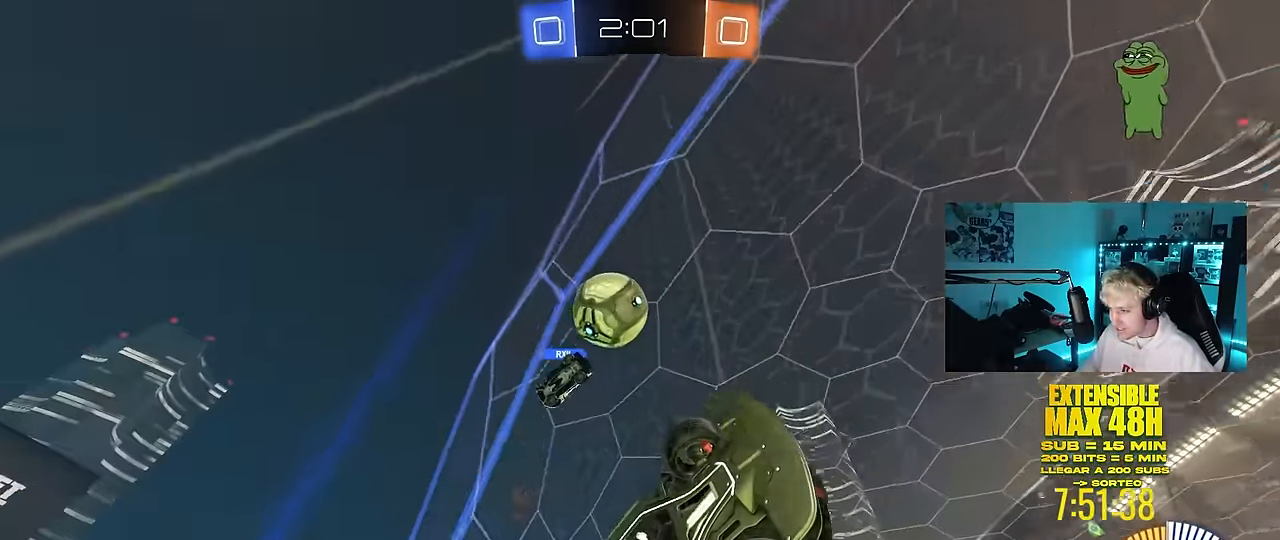
{"keys": ["d", "w"], "mouse": [], "mouse_move": "still", "events": [[17, "s", "up"], [167, "w", "down"], [250, "mouse_left", "down"], [433, "mouse_left", "up"], [483, "d", "down"]]}
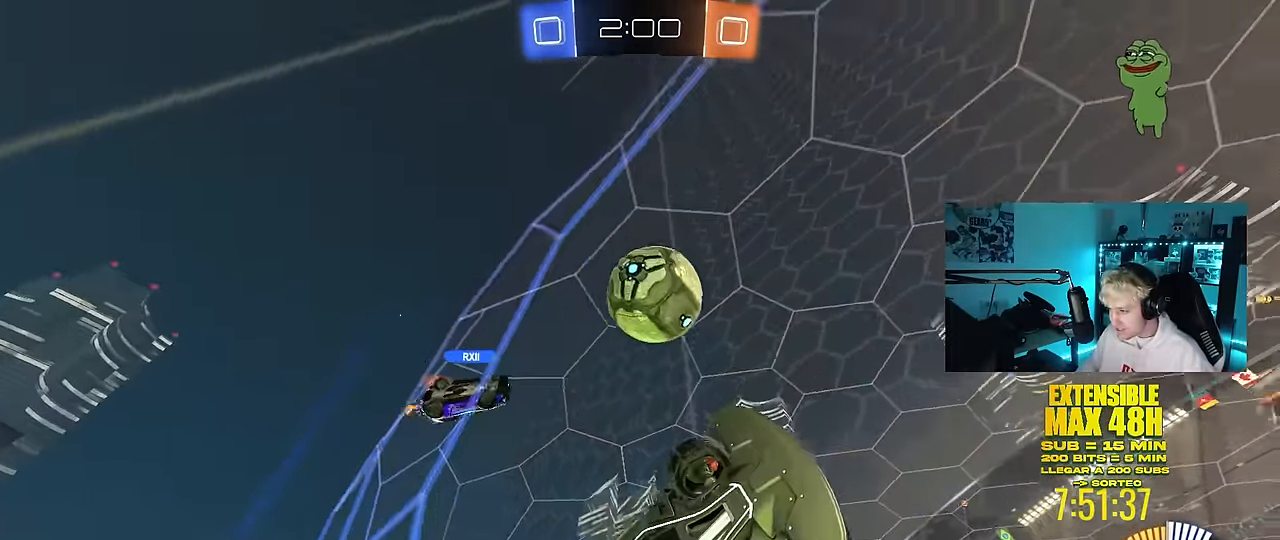
{"keys": ["a", "s", "shift"], "mouse": ["left"], "mouse_move": "still", "events": [[133, "mouse_right", "down"], [183, "s", "down"], [183, "w", "up"], [217, "mouse_left", "down"], [317, "s", "up"], [367, "a", "down"], [367, "d", "up"], [367, "mouse_right", "up"], [417, "s", "down"], [417, "shift", "down"], [450, "s", "up"], [500, "s", "down"]]}
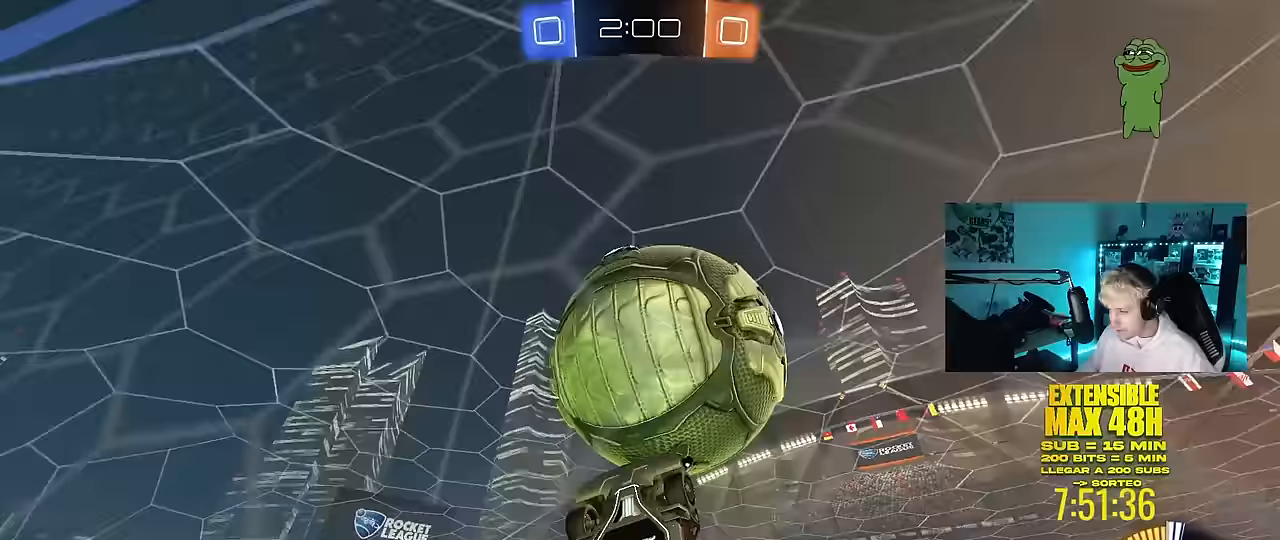
{"keys": ["a", "shift"], "mouse": ["left"], "mouse_move": "still", "events": [[150, "s", "up"], [333, "s", "down"], [383, "s", "up"]]}
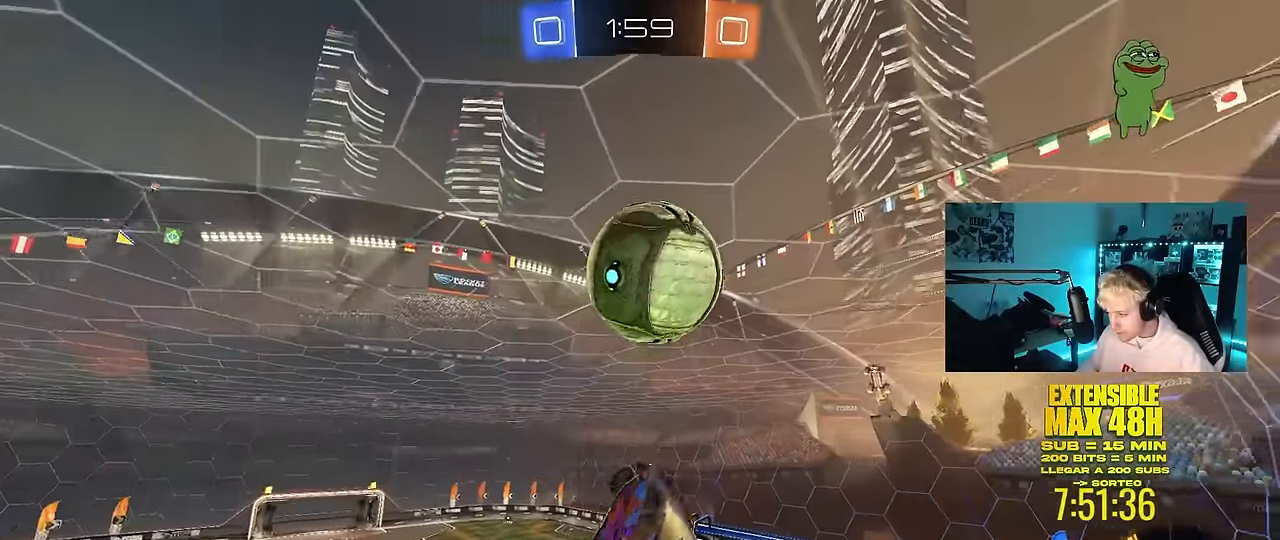
{"keys": ["a", "shift"], "mouse": ["left"], "mouse_move": "still", "events": [[17, "s", "down"], [17, "shift", "up"], [117, "a", "up"], [167, "d", "down"], [167, "s", "up"], [300, "a", "down"], [300, "d", "up"], [300, "shift", "down"], [300, "w", "down"], [433, "shift", "up"], [483, "shift", "down"], [483, "w", "up"]]}
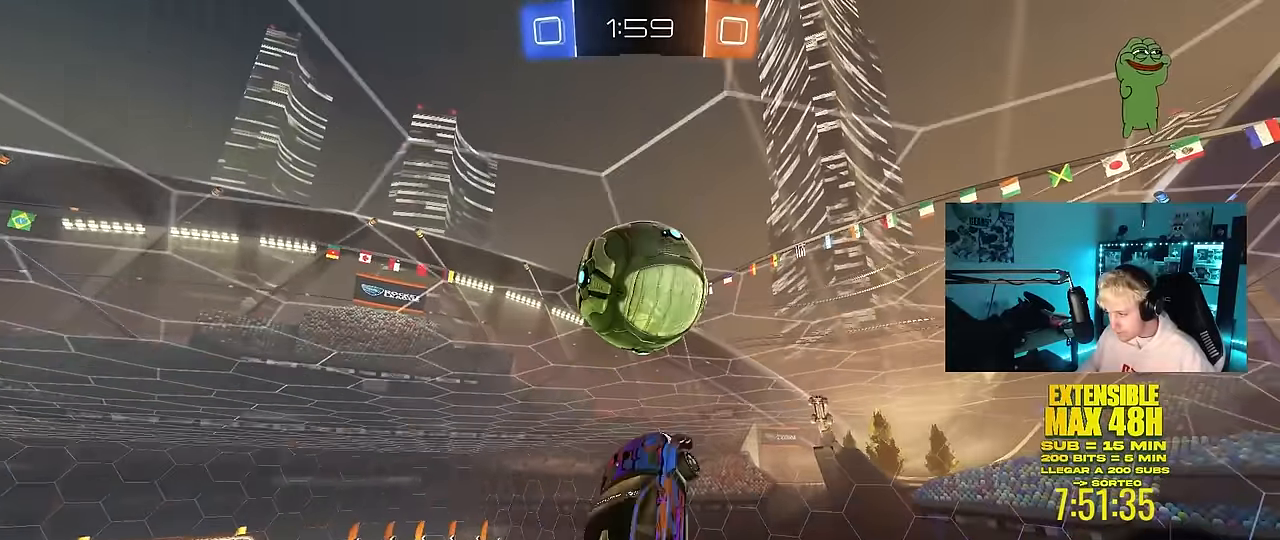
{"keys": ["d"], "mouse": ["left"], "mouse_move": "still", "events": [[83, "s", "down"], [167, "mouse_left", "up"], [267, "s", "up"], [367, "shift", "up"], [400, "a", "up"], [400, "d", "down"], [500, "mouse_left", "down"]]}
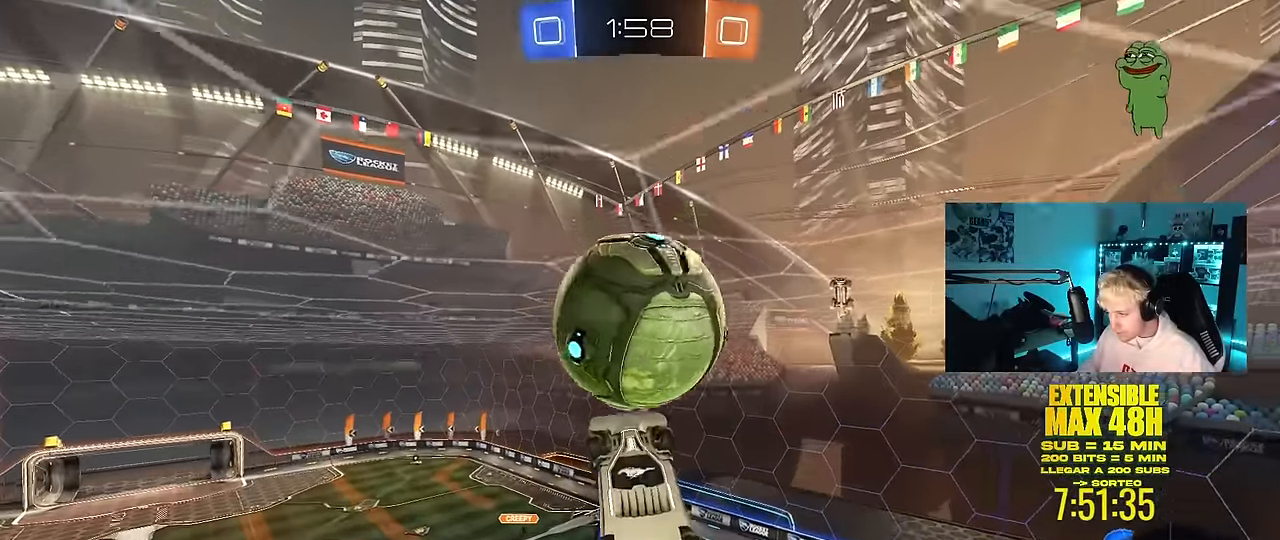
{"keys": ["a", "shift", "w"], "mouse": ["left"], "mouse_move": "still", "events": [[50, "d", "up"], [150, "d", "down"], [233, "a", "down"], [233, "mouse_left", "up"], [233, "s", "down"], [233, "shift", "down"], [333, "a", "up"], [333, "d", "up"], [333, "s", "up"], [383, "a", "down"], [433, "mouse_left", "down"], [433, "w", "down"]]}
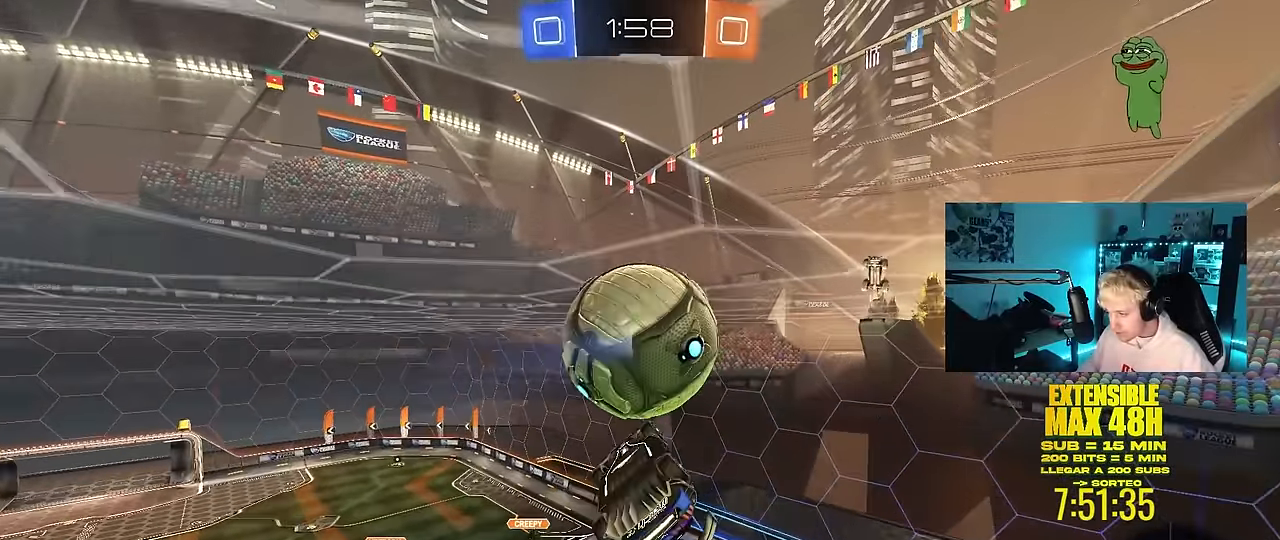
{"keys": ["d", "w"], "mouse": ["left"], "mouse_move": "still", "events": [[67, "mouse_left", "up"], [67, "shift", "up"], [67, "w", "up"], [250, "mouse_left", "down"], [250, "s", "down"], [250, "shift", "down"], [400, "s", "up"], [433, "a", "up"], [433, "d", "down"], [433, "shift", "up"], [483, "w", "down"]]}
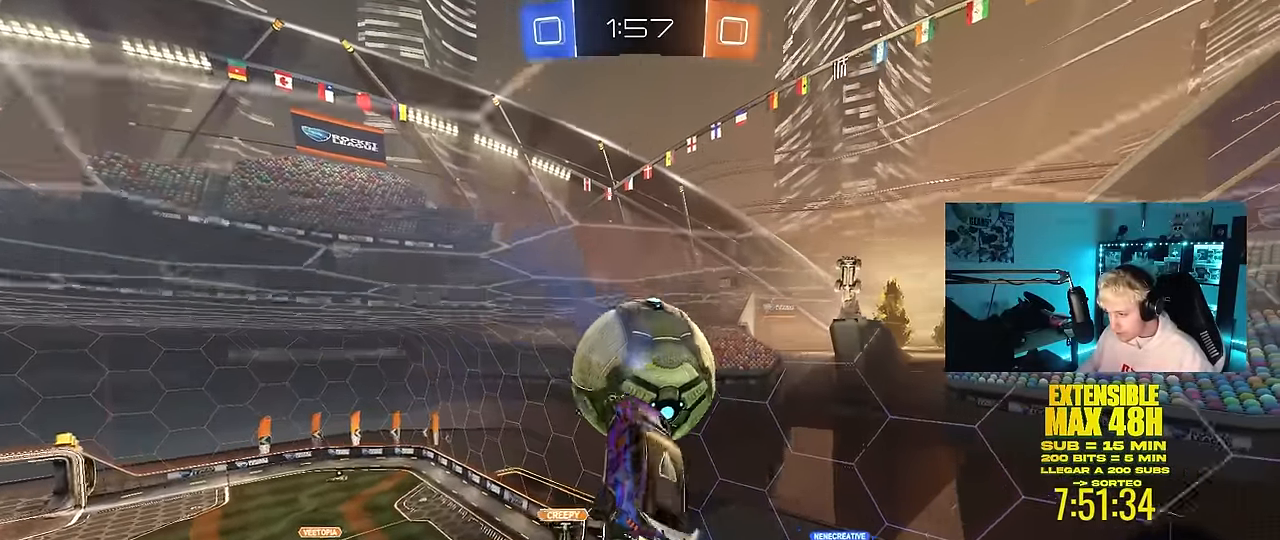
{"keys": ["a", "shift"], "mouse": [], "mouse_move": "still", "events": [[133, "a", "down"], [133, "d", "up"], [267, "mouse_left", "up"], [267, "w", "up"], [450, "shift", "down"]]}
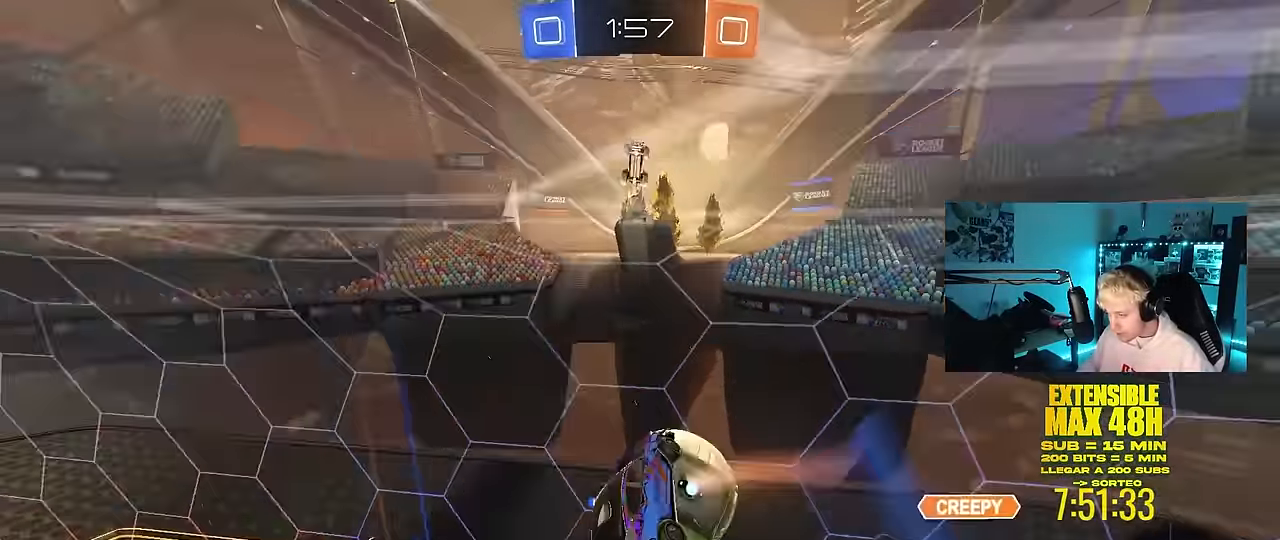
{"keys": ["d", "s"], "mouse": [], "mouse_move": "still", "events": [[150, "s", "down"], [150, "shift", "up"], [383, "a", "up"], [417, "d", "down"]]}
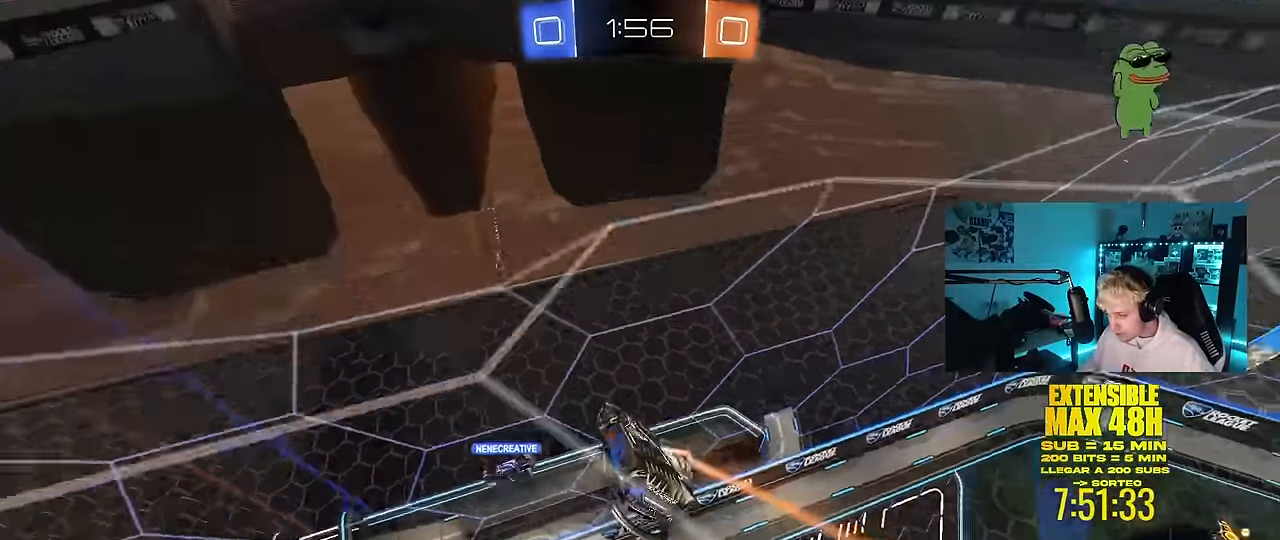
{"keys": ["d", "w"], "mouse": [], "mouse_move": "still", "events": [[167, "s", "up"], [200, "d", "up"], [300, "w", "down"], [350, "d", "down"]]}
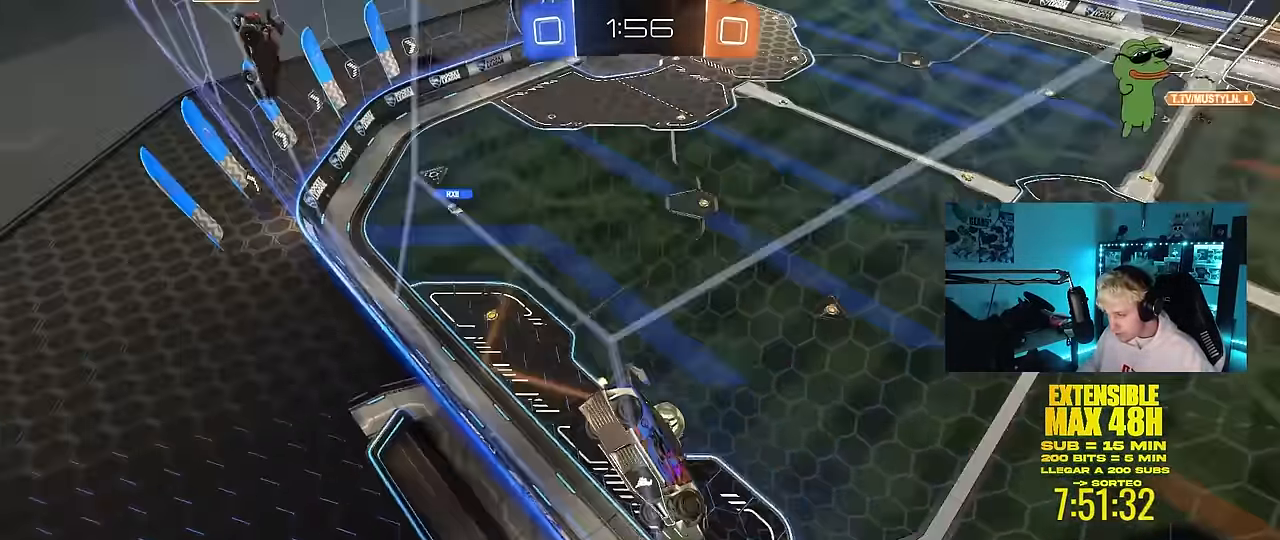
{"keys": ["d", "w"], "mouse": [], "mouse_move": "still", "events": [[83, "d", "up"], [267, "d", "down"]]}
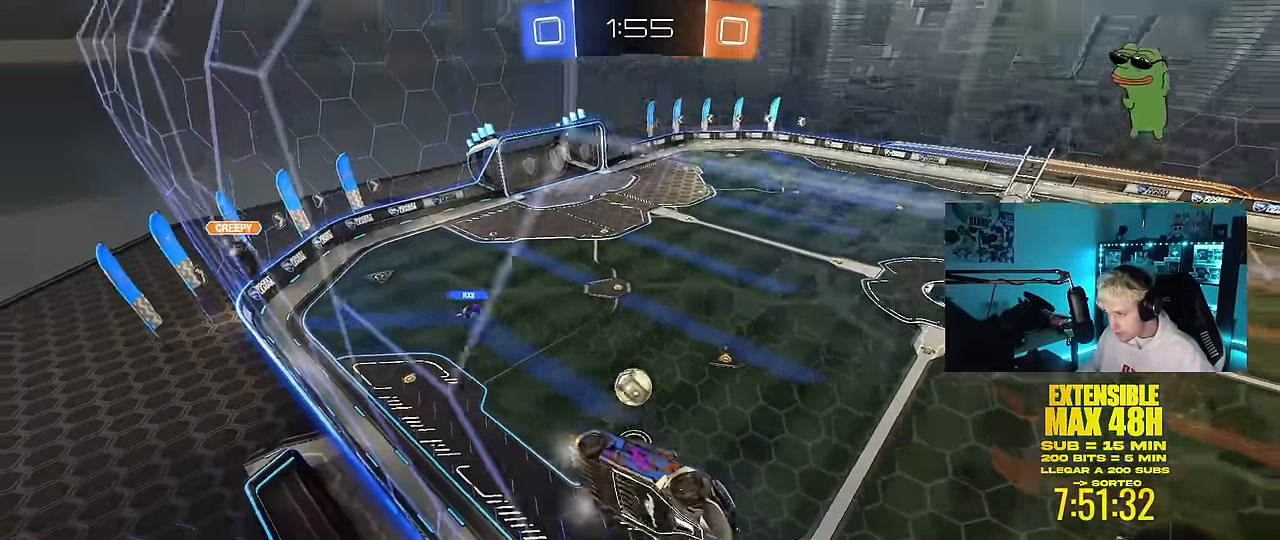
{"keys": ["w"], "mouse": ["left"], "mouse_move": "still", "events": [[183, "d", "up"], [417, "mouse_left", "down"]]}
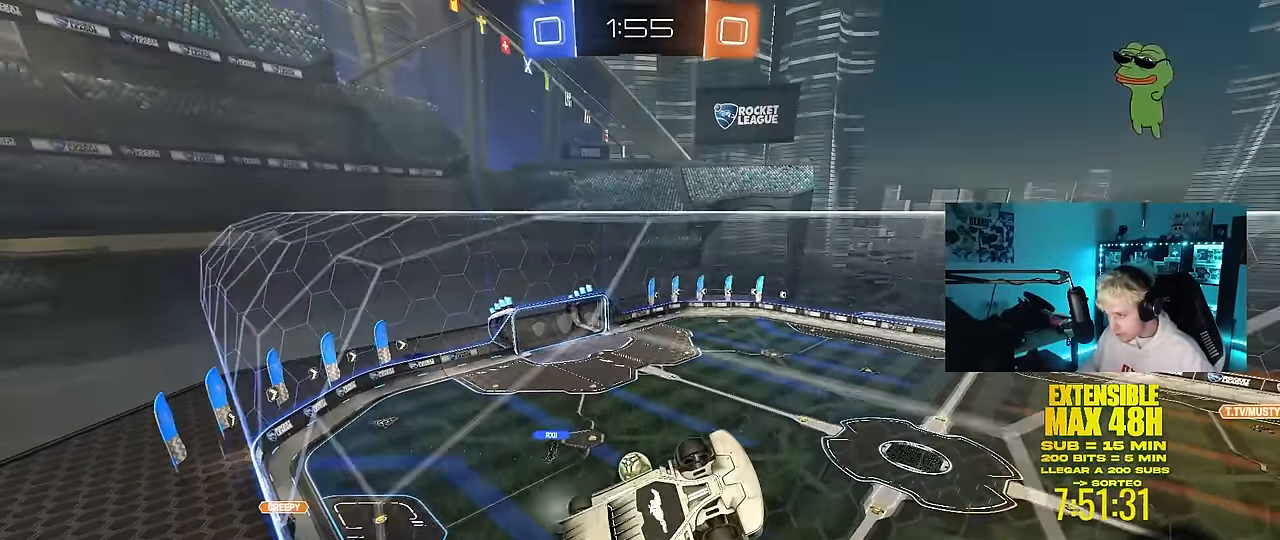
{"keys": ["w"], "mouse": [], "mouse_move": "still", "events": [[167, "mouse_left", "up"]]}
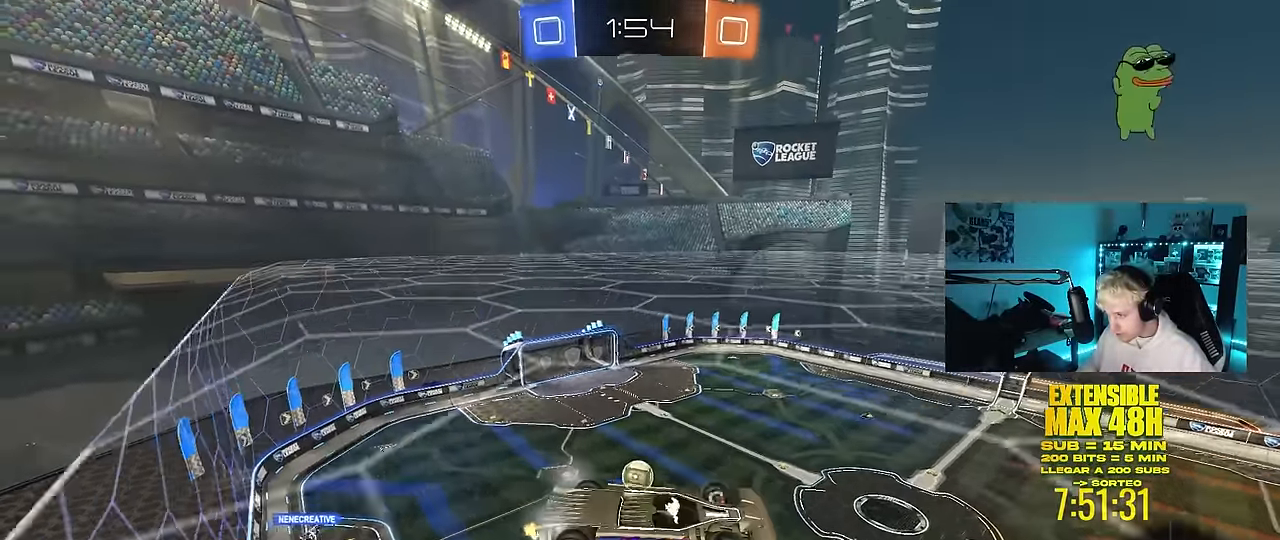
{"keys": ["a", "shift"], "mouse": [], "mouse_move": "still", "events": [[267, "w", "up"], [317, "a", "down"], [317, "shift", "down"]]}
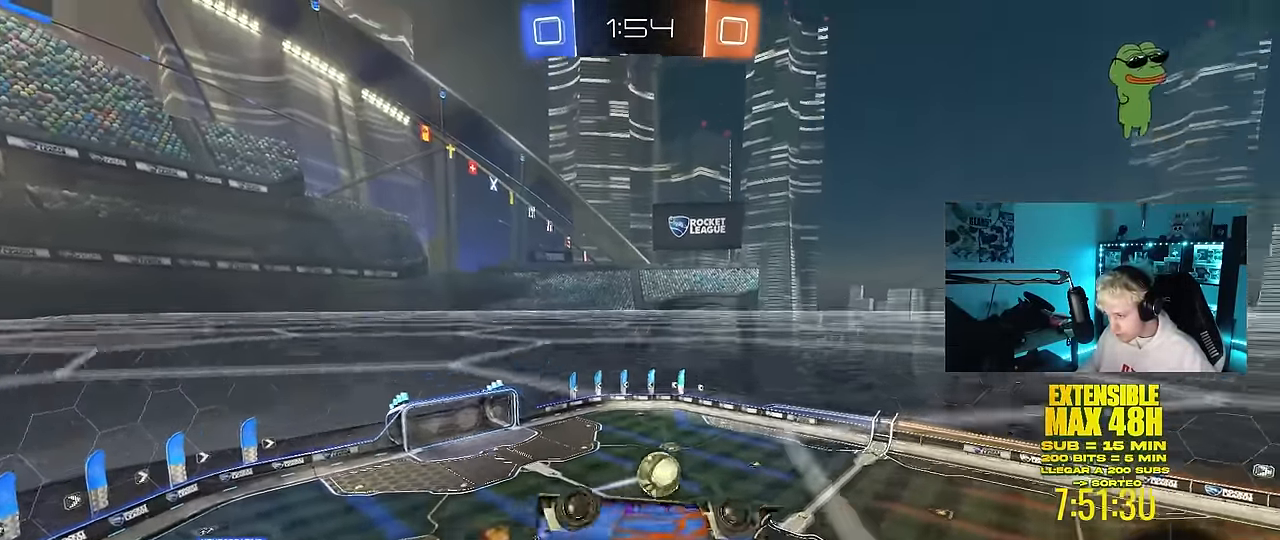
{"keys": ["w"], "mouse": [], "mouse_move": "still", "events": [[100, "w", "down"], [150, "a", "up"], [150, "w", "up"], [283, "shift", "up"], [467, "w", "down"]]}
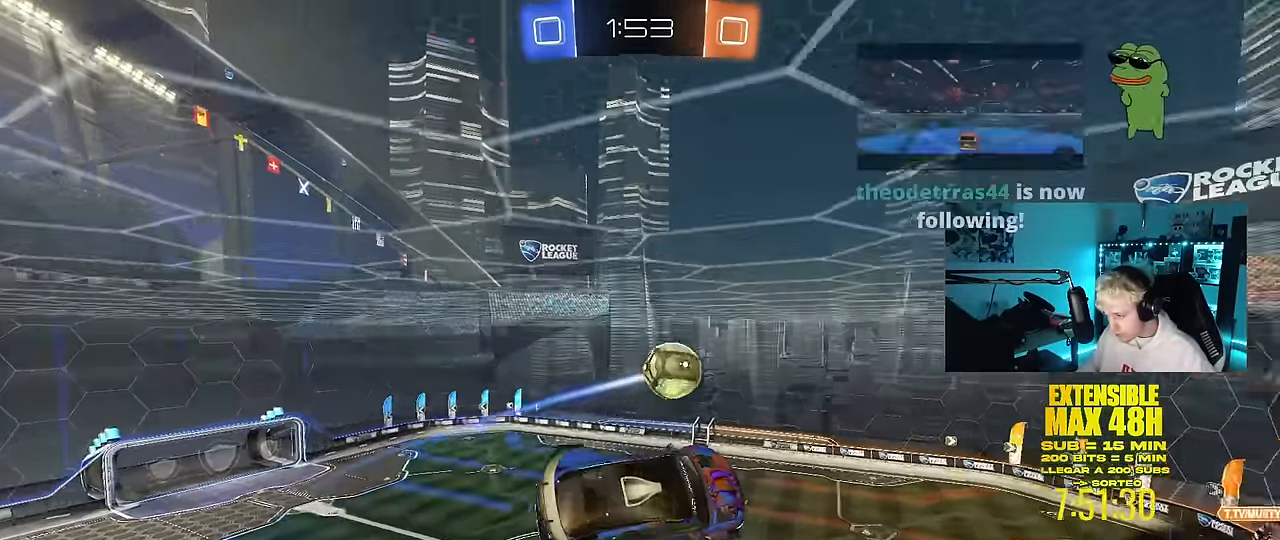
{"keys": ["d", "shift"], "mouse": [], "mouse_move": "still", "events": [[67, "mouse_right", "down"], [67, "shift", "down"], [117, "d", "down"], [117, "s", "down"], [117, "w", "up"], [250, "mouse_right", "up"], [400, "s", "up"]]}
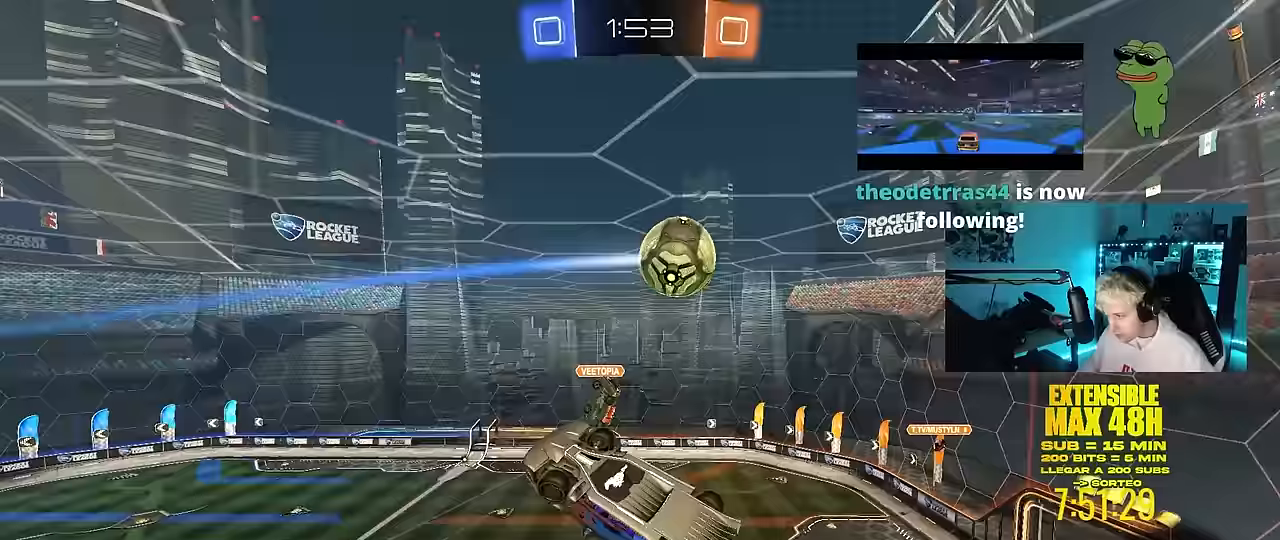
{"keys": ["a", "s"], "mouse": ["left"], "mouse_move": "still", "events": [[133, "s", "down"], [183, "shift", "up"], [267, "mouse_left", "down"], [317, "a", "down"], [317, "d", "up"]]}
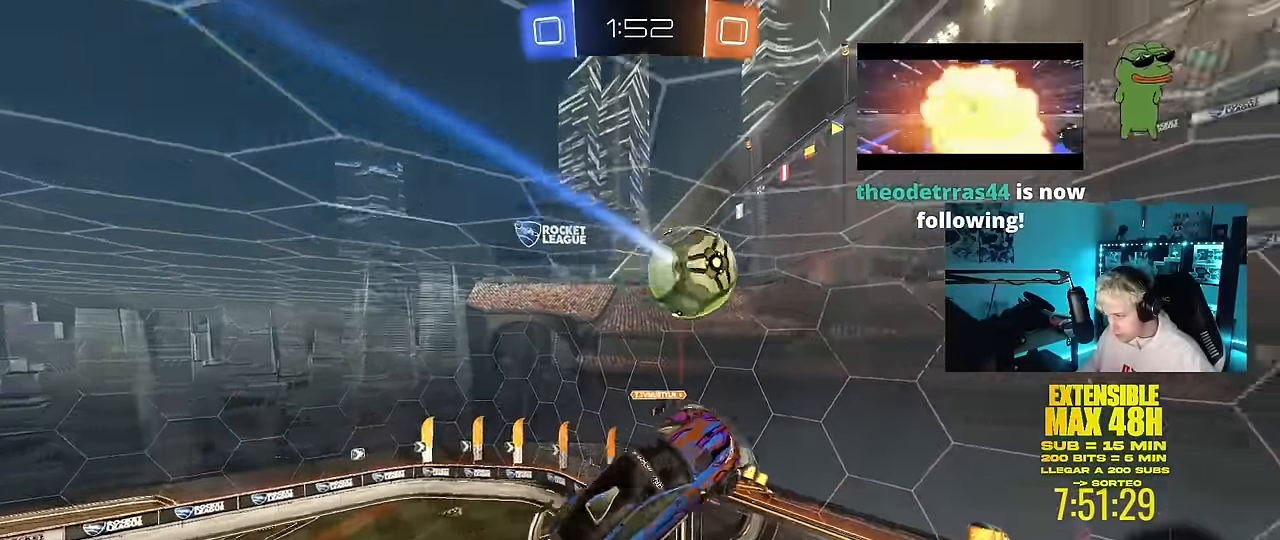
{"keys": [], "mouse": [], "mouse_move": "still", "events": [[183, "a", "up"], [233, "d", "down"], [233, "s", "up"], [383, "mouse_left", "up"], [433, "d", "up"]]}
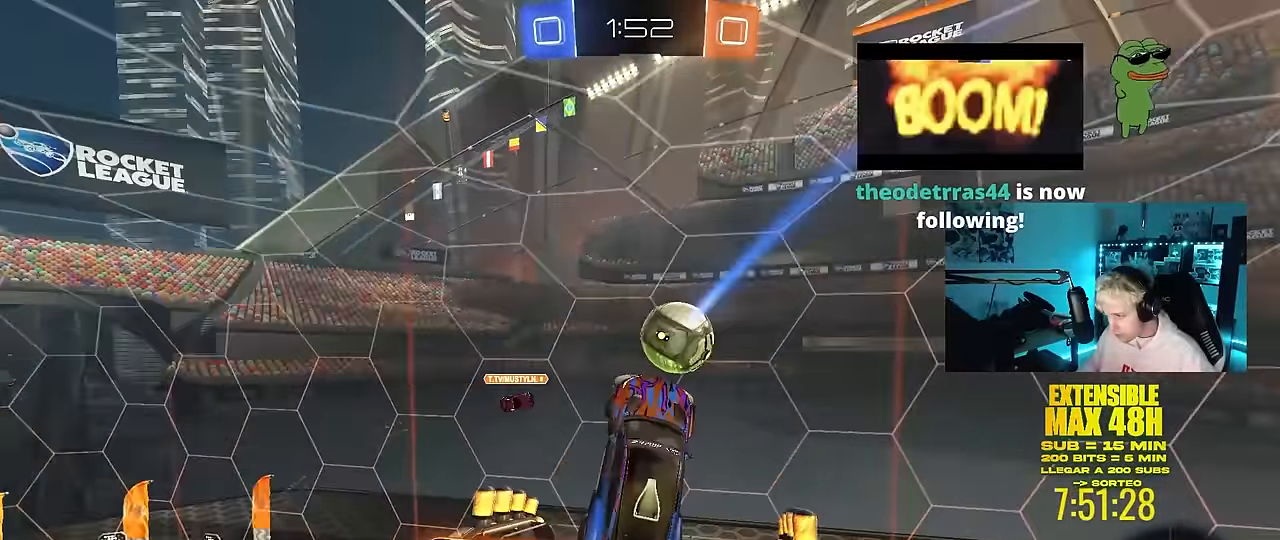
{"keys": [], "mouse": [], "mouse_move": "still", "events": [[17, "a", "down"], [400, "a", "up"]]}
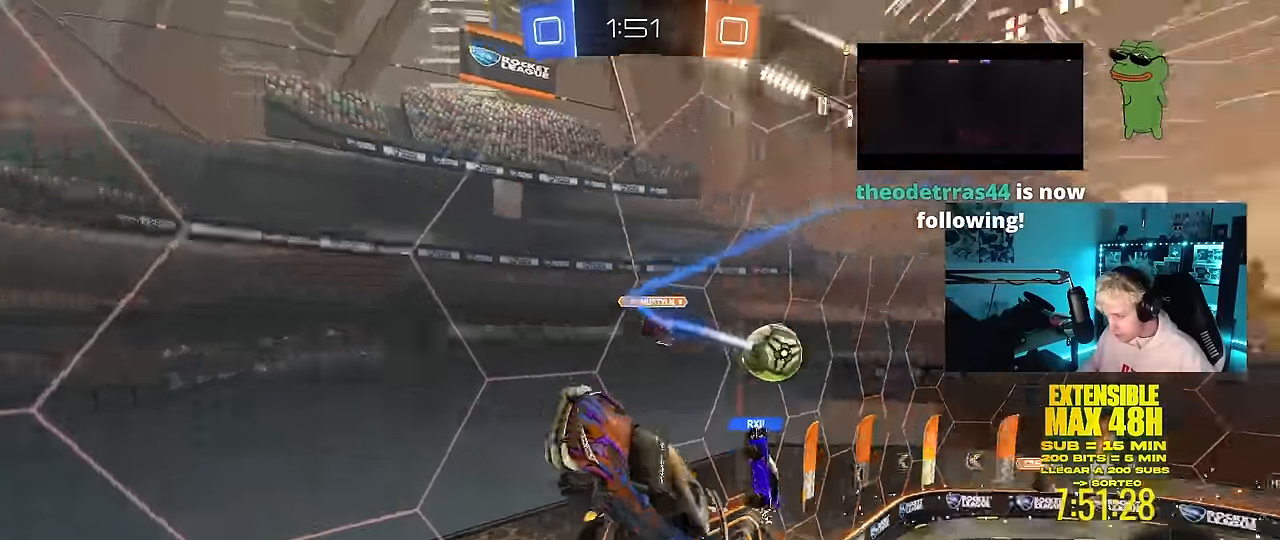
{"keys": ["shift"], "mouse": [], "mouse_move": "still", "events": [[33, "d", "down"], [83, "d", "up"], [217, "a", "down"], [217, "shift", "down"], [317, "a", "up"]]}
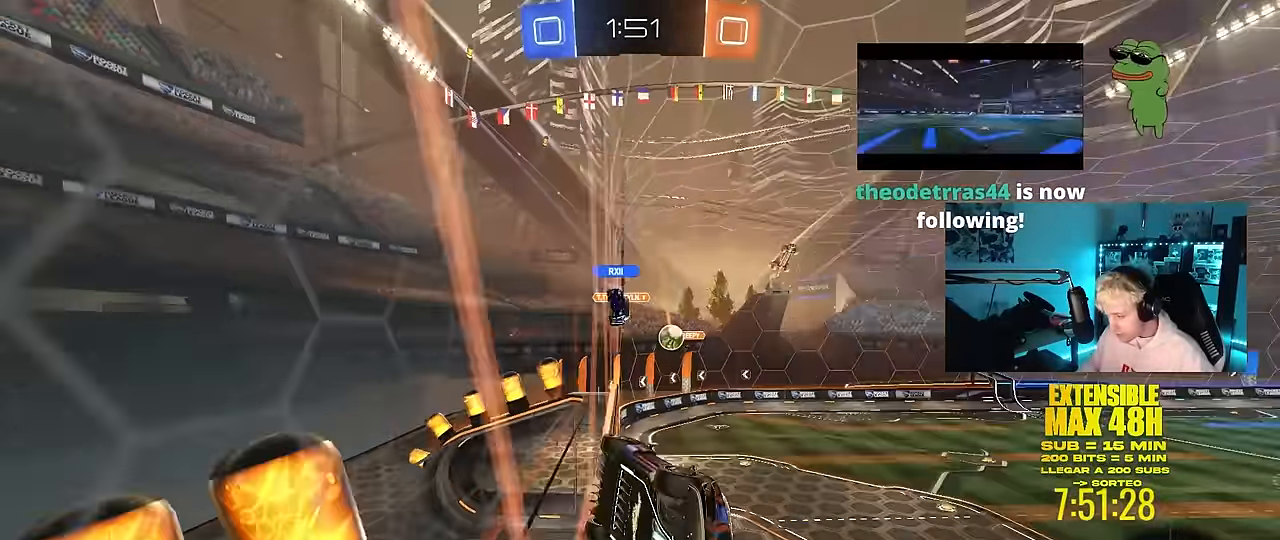
{"keys": ["d", "shift"], "mouse": [], "mouse_move": "still", "events": [[183, "mouse_right", "down"], [233, "s", "down"], [233, "shift", "up"], [233, "space", "down"], [283, "d", "down"], [333, "shift", "down"], [433, "mouse_right", "up"], [433, "space", "up"], [467, "s", "up"]]}